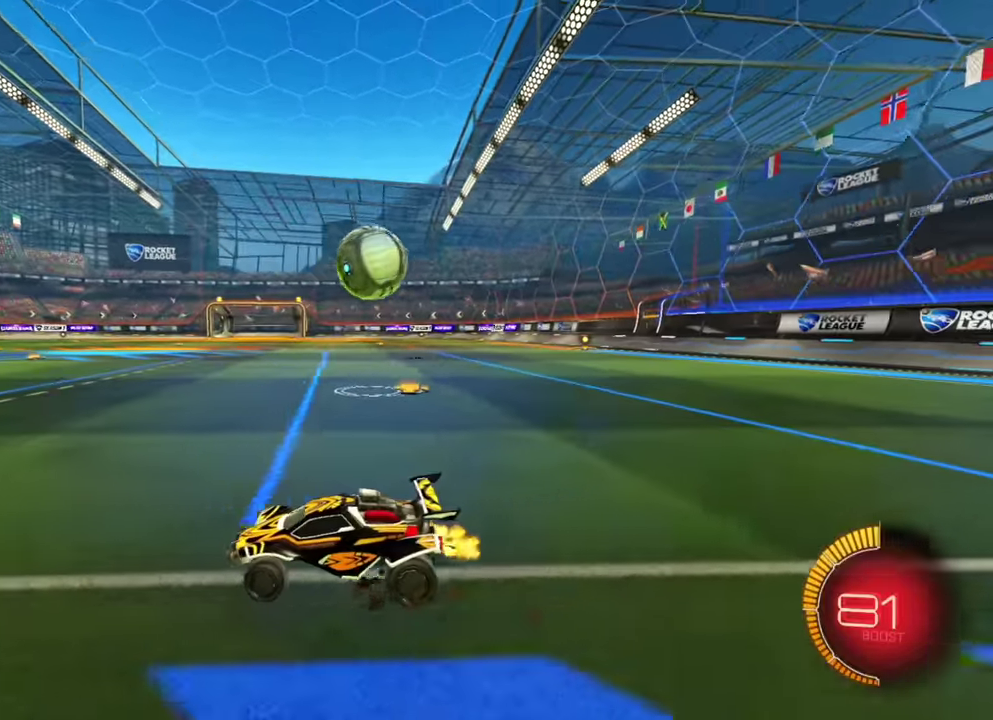
Gameplay with a controller (Xbox layout); each line is a JSON object with the inputs held at the frame after it (dt_ms = milliseconds from this image to that frame). "events" lists button and stick changes between this image and that frame as [ms after this image, input, new state], when the widget could be followed in between. Not read: A L2 L3 R1 R3 X Y.
{"dt_ms": 600, "buttons": ["R2"], "left_stick": "center", "events": [[150, "B", "down"], [283, "left_stick", "center"], [366, "left_stick", "right"], [433, "B", "up"], [516, "B", "down"], [600, "B", "up"], [600, "left_stick", "center"]]}
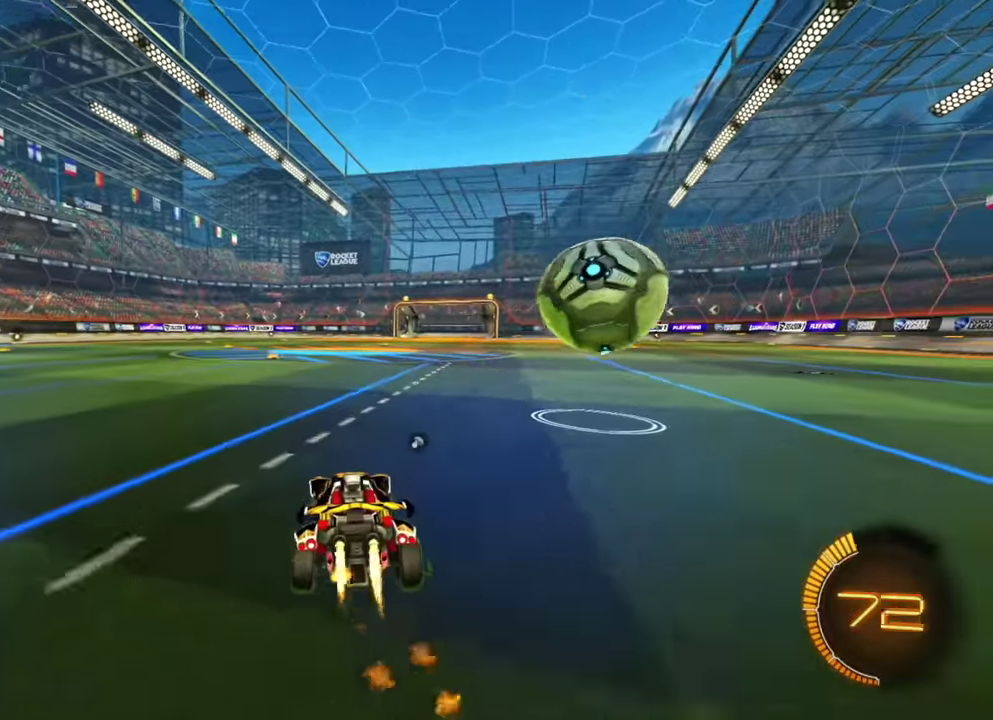
{"dt_ms": 400, "buttons": ["R2"], "left_stick": "right", "events": [[50, "left_stick", "right"]]}
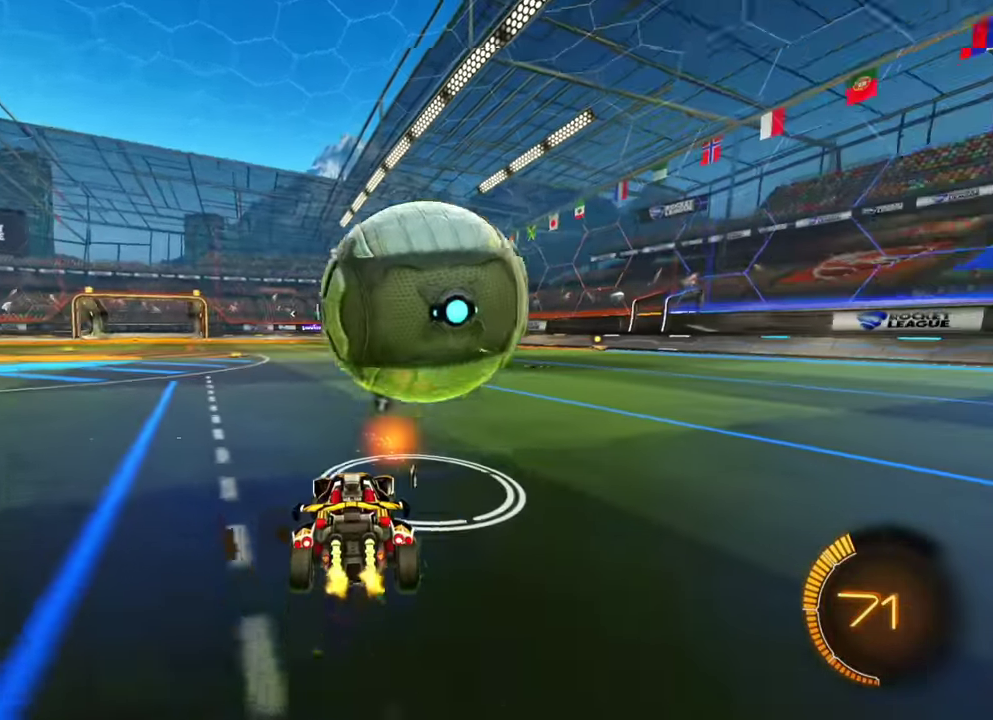
{"dt_ms": 500, "buttons": ["B", "R2"], "left_stick": "right"}
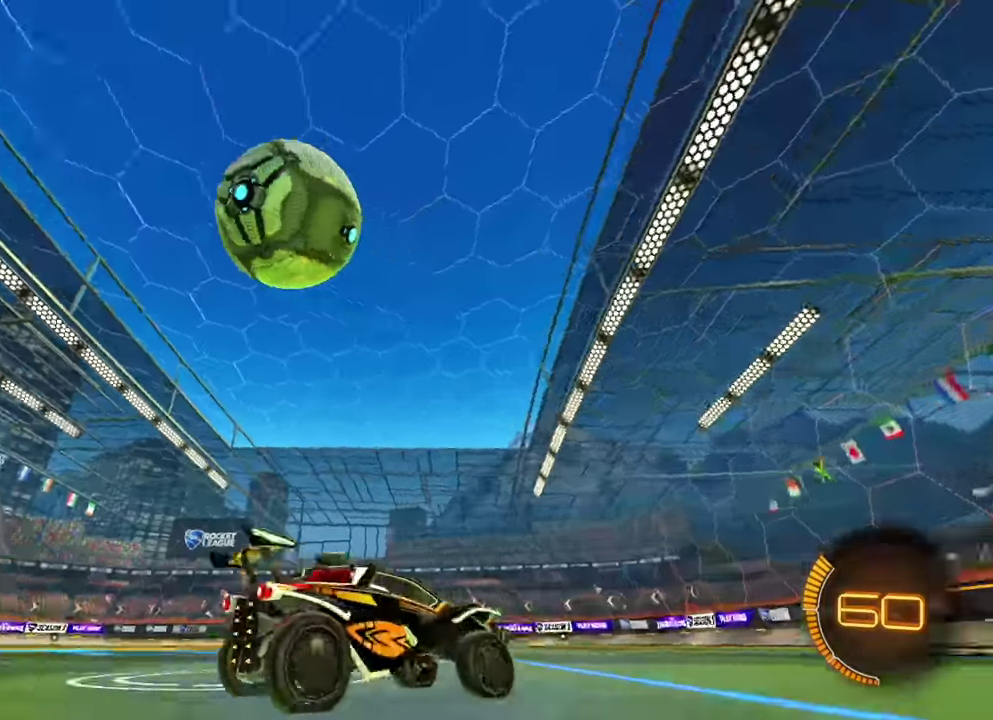
{"dt_ms": 500, "buttons": ["B", "R2"], "left_stick": "center"}
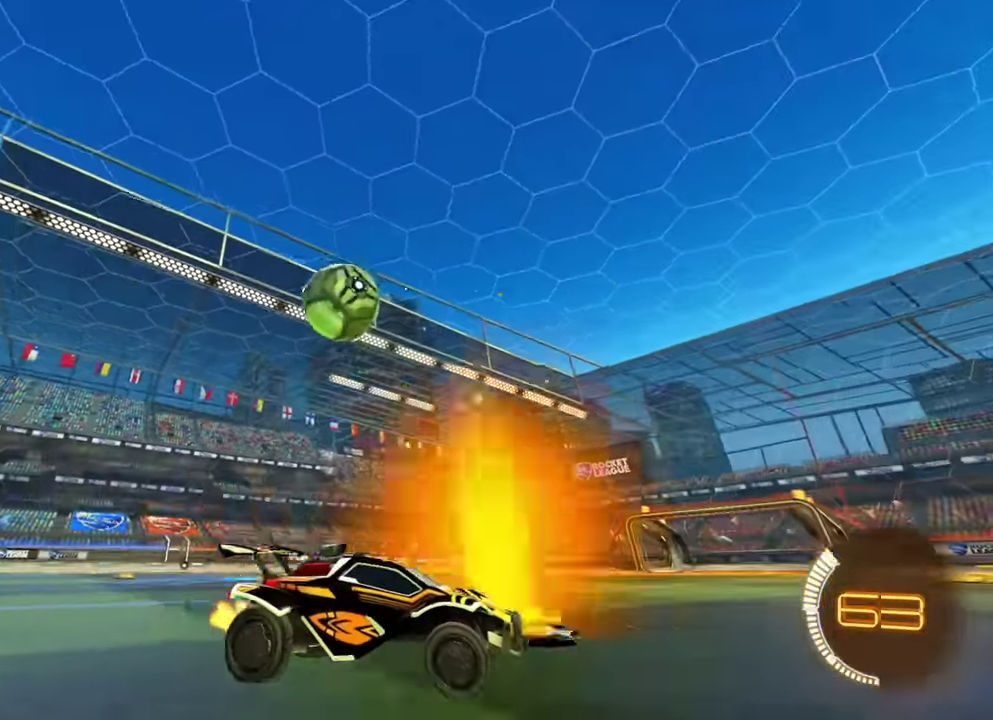
{"dt_ms": 400, "buttons": [], "left_stick": "left"}
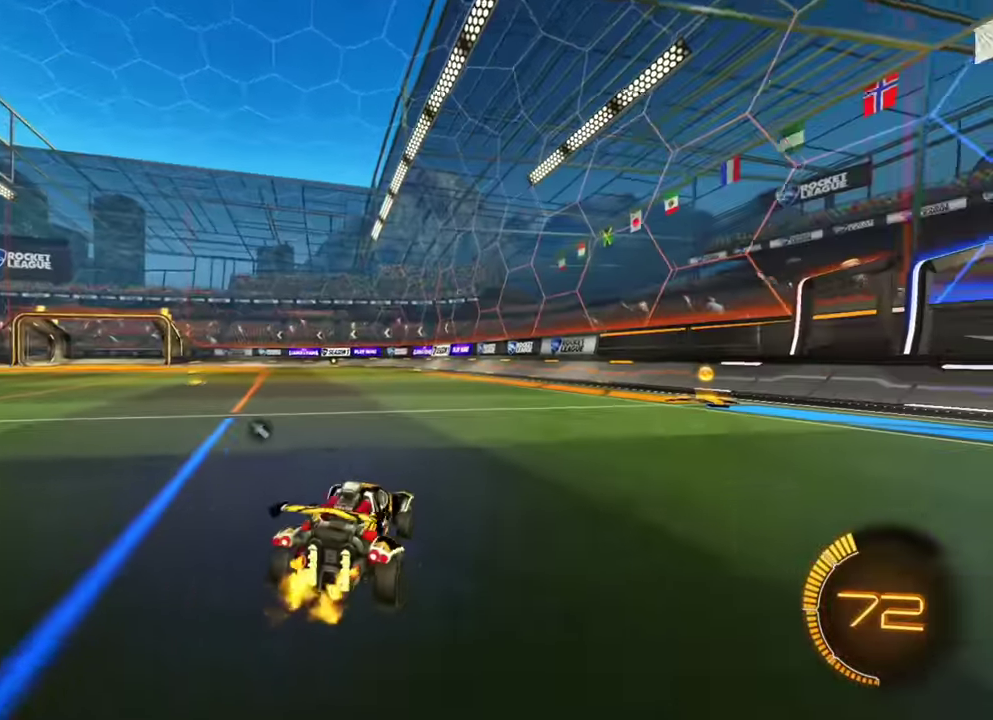
{"dt_ms": 800, "buttons": ["B", "R2"], "left_stick": "left", "events": [[250, "R2", "down"], [283, "left_stick", "center"], [316, "B", "down"], [483, "left_stick", "right"], [566, "R2", "up"], [583, "B", "up"], [650, "left_stick", "center"], [733, "R2", "down"], [750, "left_stick", "left"], [766, "B", "down"]]}
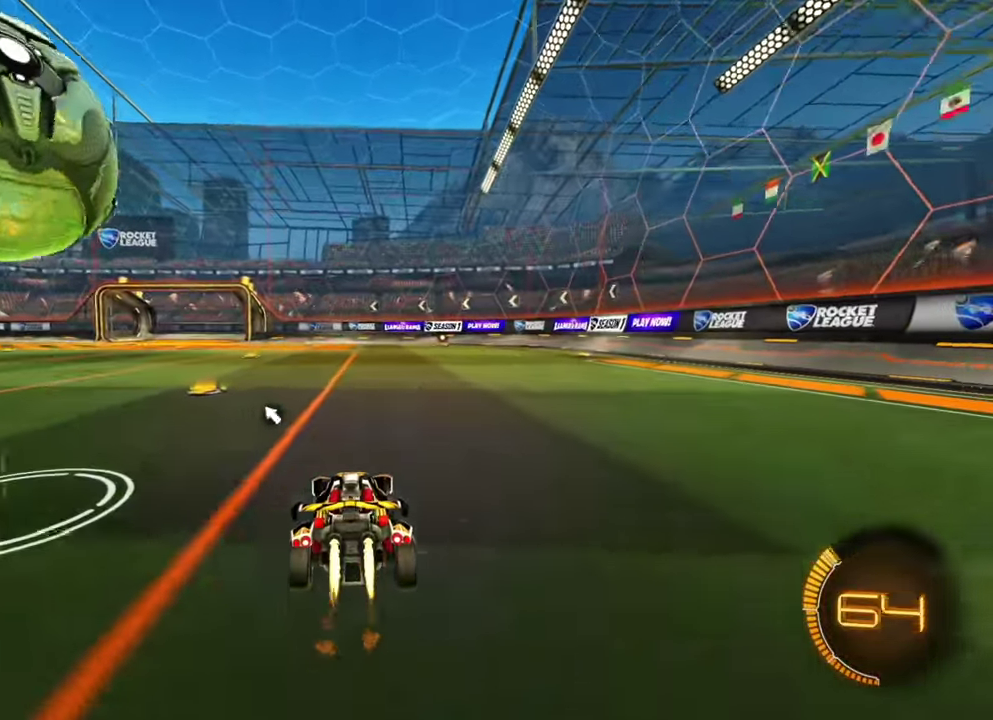
{"dt_ms": 300, "buttons": ["B", "R2"], "left_stick": "left"}
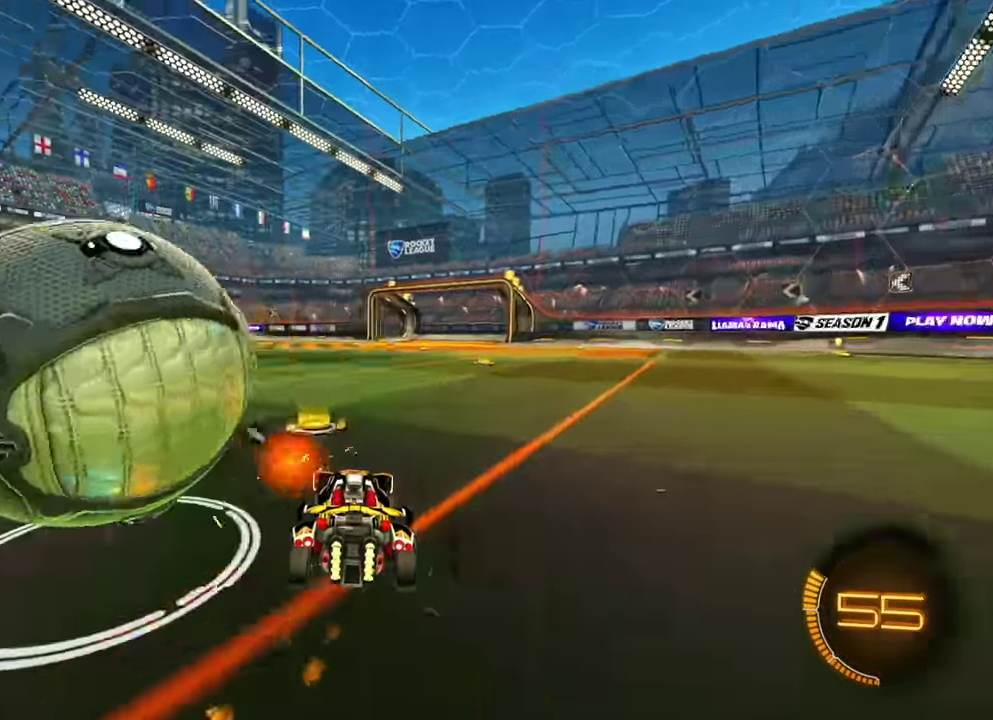
{"dt_ms": 700, "buttons": ["B", "R2"], "left_stick": "left"}
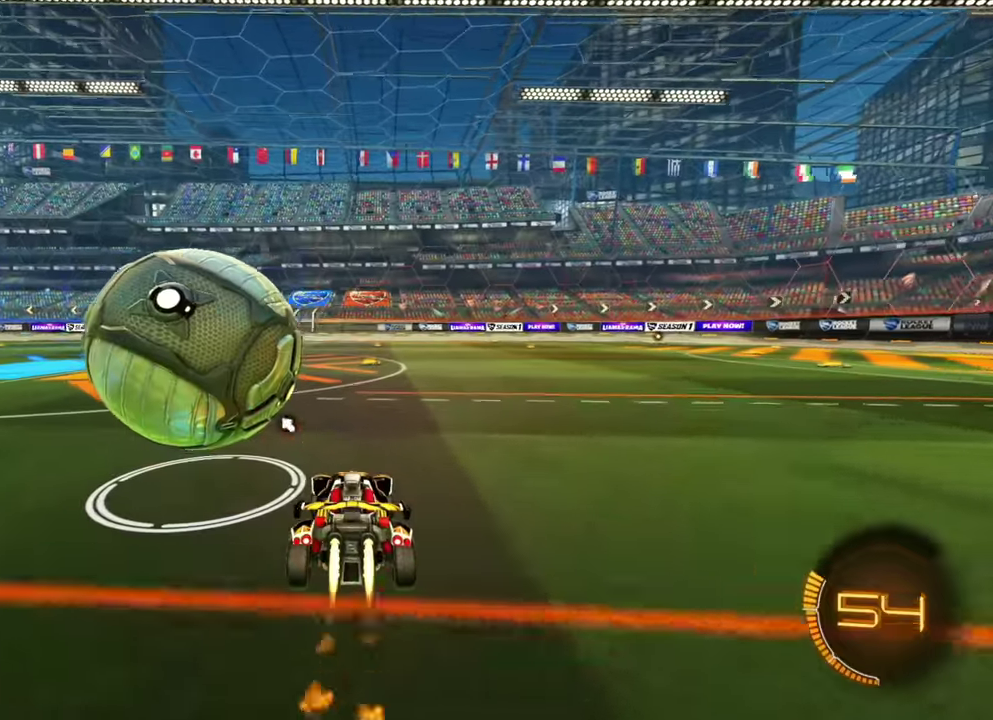
{"dt_ms": 300, "buttons": ["B", "R2"], "left_stick": "left", "events": [[83, "left_stick", "center"], [183, "left_stick", "left"]]}
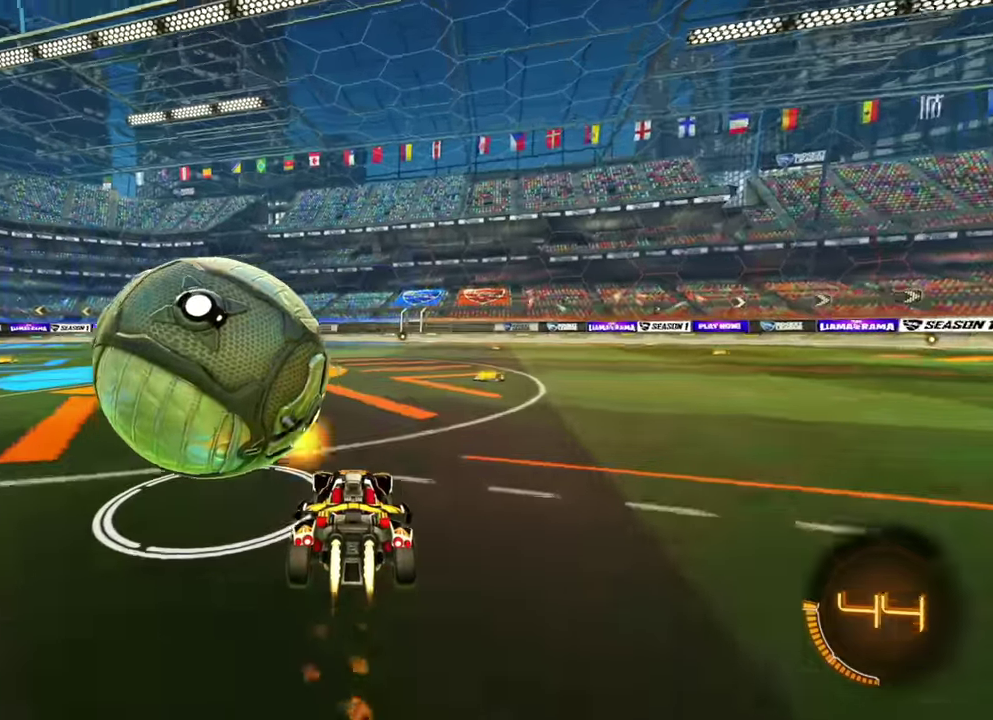
{"dt_ms": 500, "buttons": ["B", "R2"], "left_stick": "left"}
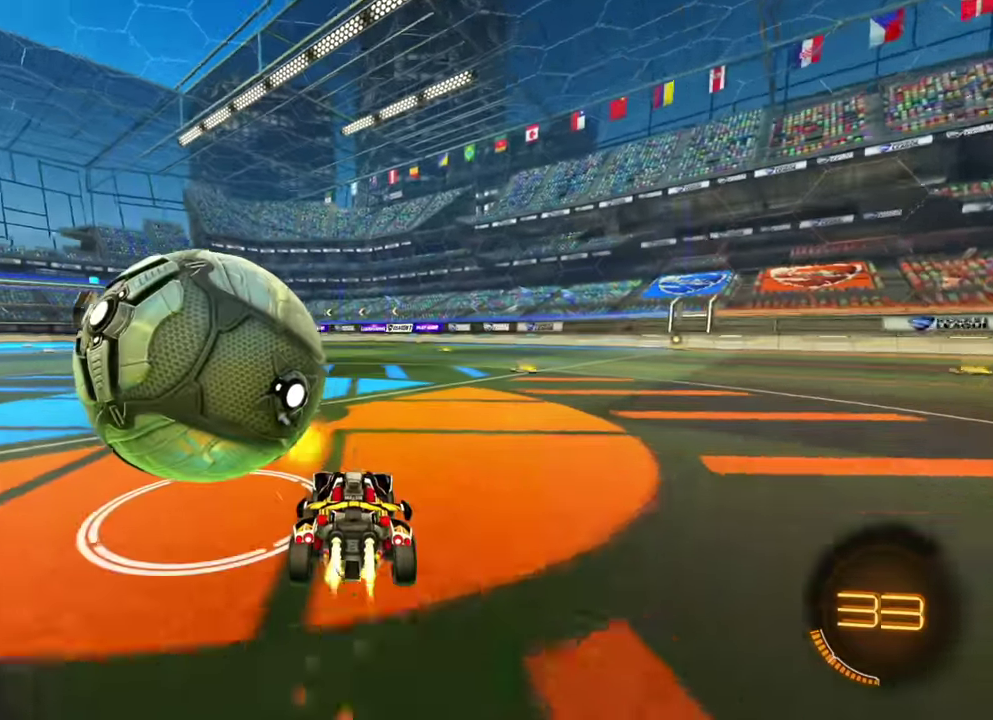
{"dt_ms": 500, "buttons": ["B", "R2"], "left_stick": "center"}
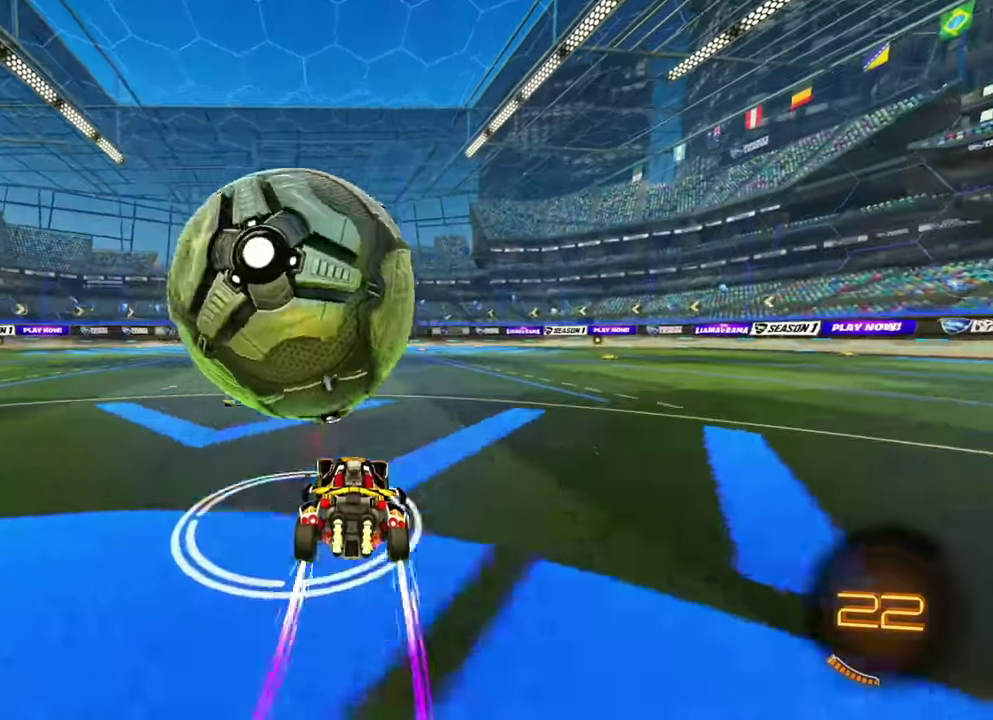
{"dt_ms": 400, "buttons": ["R2"], "left_stick": "right"}
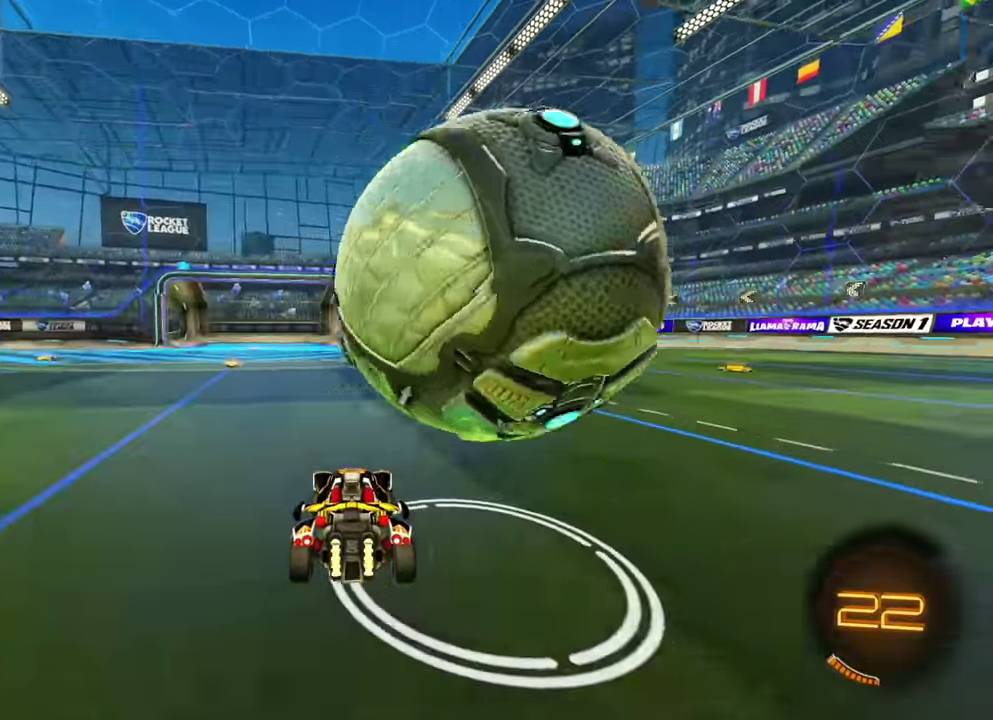
{"dt_ms": 800, "buttons": ["R2"], "left_stick": "center", "events": [[16, "left_stick", "center"], [116, "left_stick", "right"], [316, "B", "down"], [433, "B", "up"], [666, "left_stick", "center"]]}
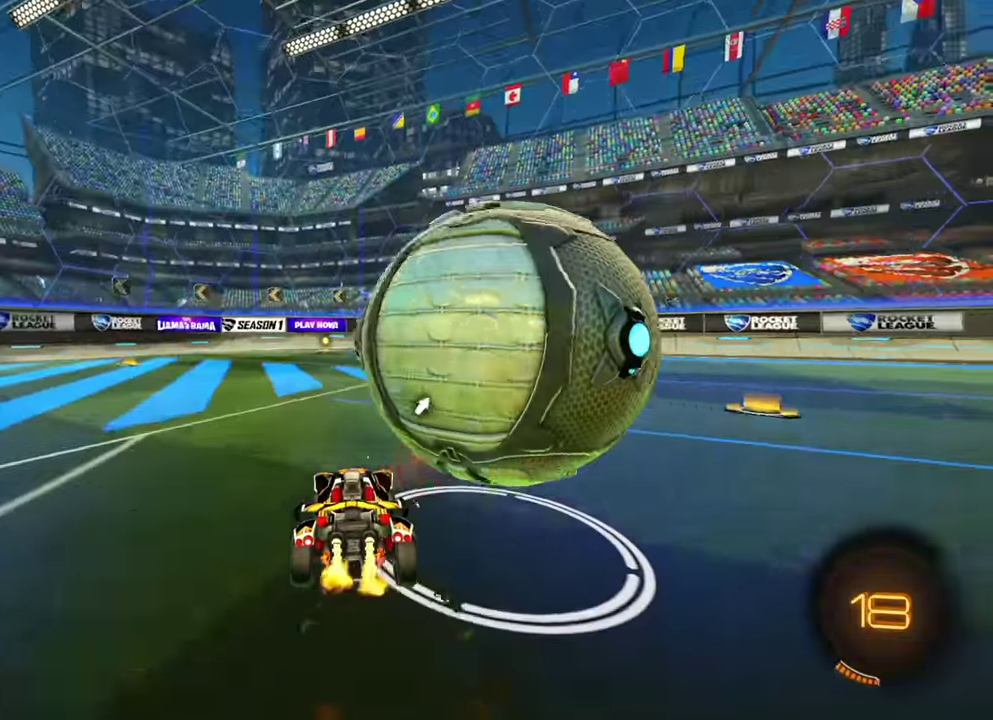
{"dt_ms": 300, "buttons": ["B", "R2"], "left_stick": "center"}
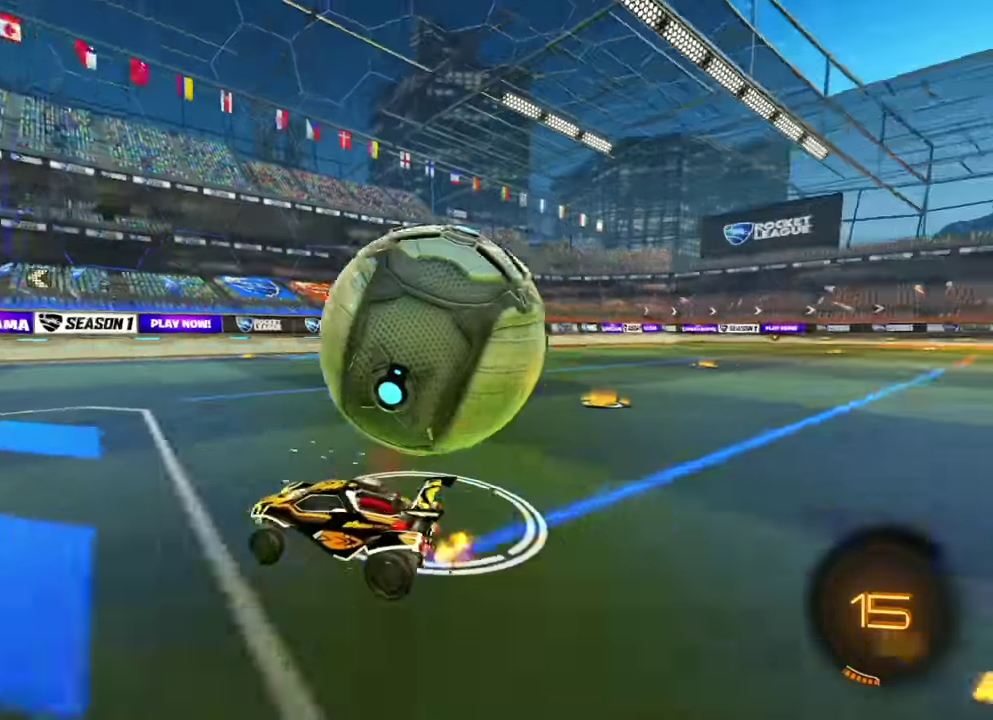
{"dt_ms": 600, "buttons": ["L1"], "left_stick": "right"}
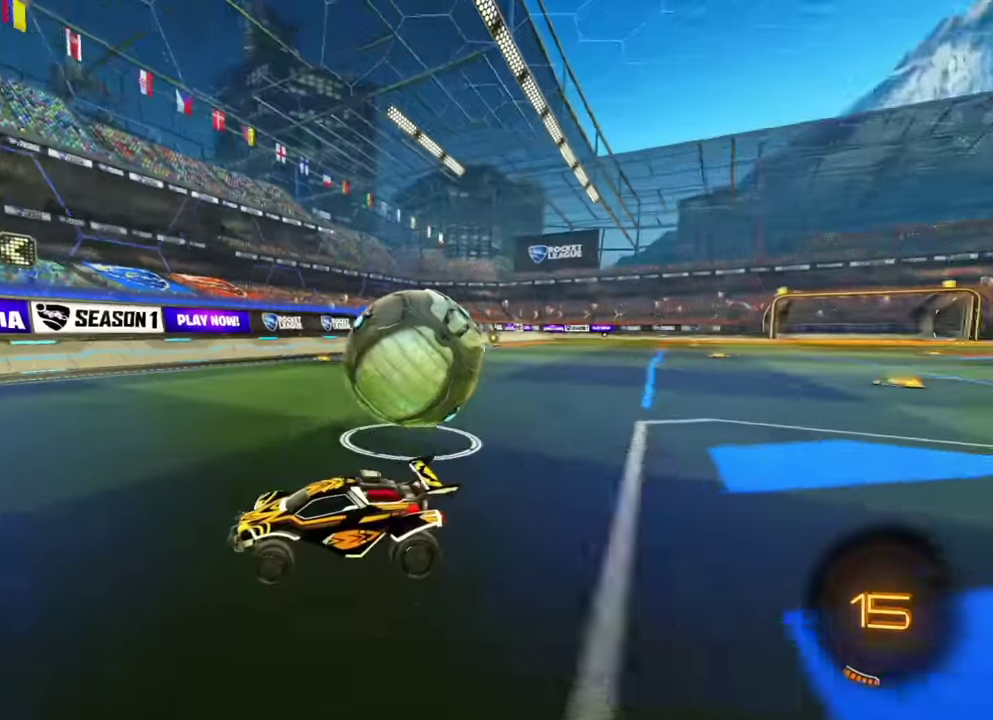
{"dt_ms": 400, "buttons": ["B"], "left_stick": "right", "events": [[116, "B", "down"], [150, "L1", "up"], [266, "B", "up"], [333, "B", "down"]]}
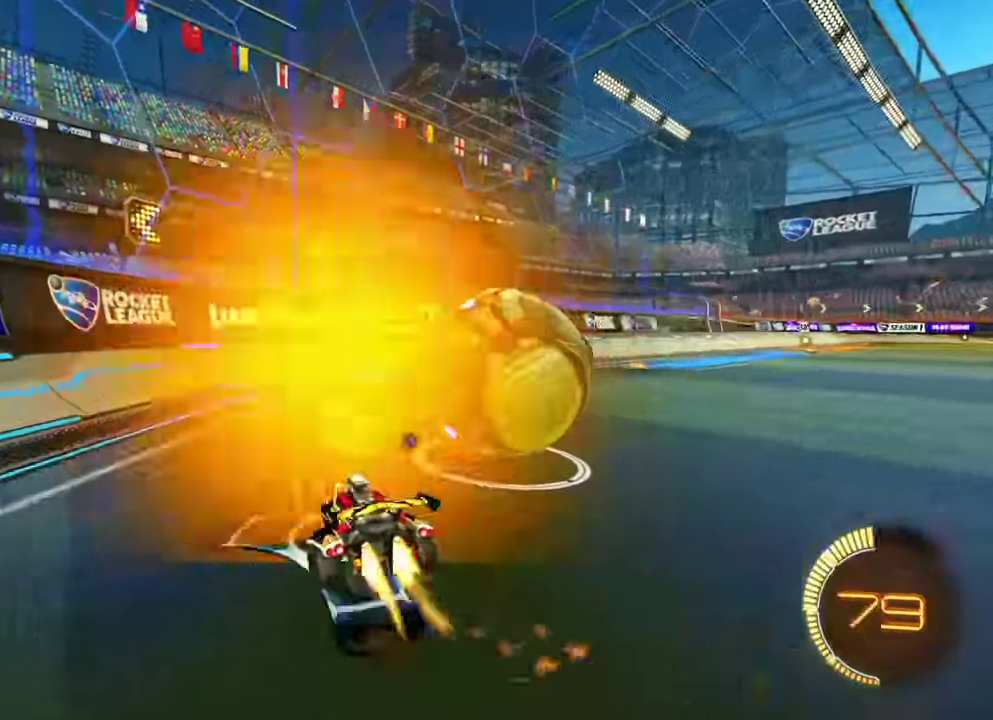
{"dt_ms": 400, "buttons": ["B"], "left_stick": "right"}